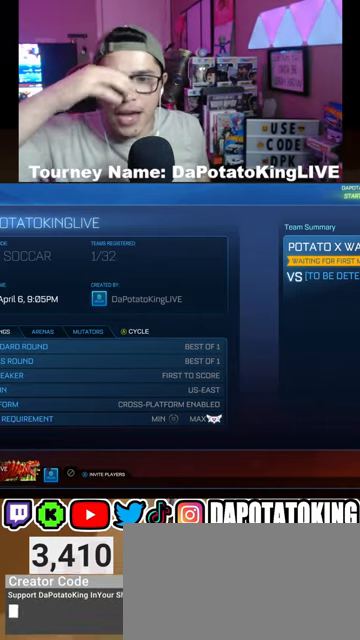
Gameplay with a controller (Xbox layout); each line is a JSON object with the inputs held at the frame after it. "events" lists button and stick changes between this image and that frame as [ms after this image, input, new state], when the widget could be followed in between.
{"buttons": [], "left_stick": "center", "right_stick": "center", "events": [[167, "B", "down"], [300, "B", "up"]]}
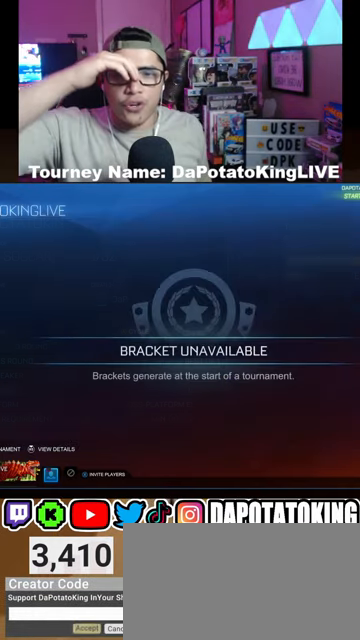
{"buttons": ["B"], "left_stick": "center", "right_stick": "center", "events": [[167, "B", "down"], [300, "B", "up"], [500, "B", "down"]]}
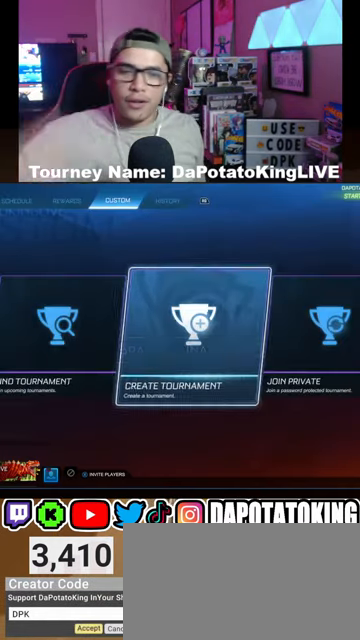
{"buttons": ["B"], "left_stick": "center", "right_stick": "center", "events": [[133, "B", "up"], [400, "B", "down"]]}
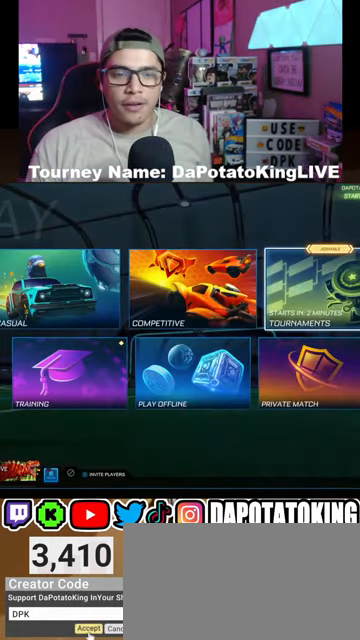
{"buttons": [], "left_stick": "center", "right_stick": "center", "events": [[33, "B", "up"]]}
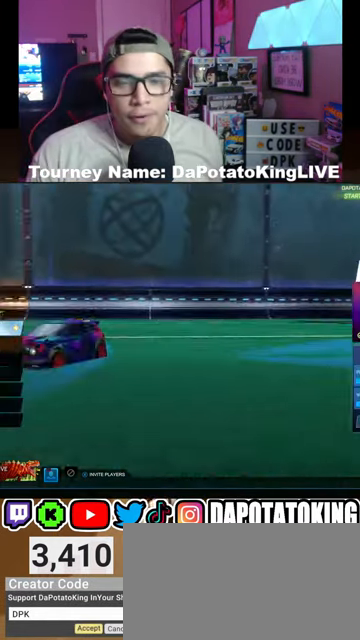
{"buttons": [], "left_stick": "center", "right_stick": "center", "events": []}
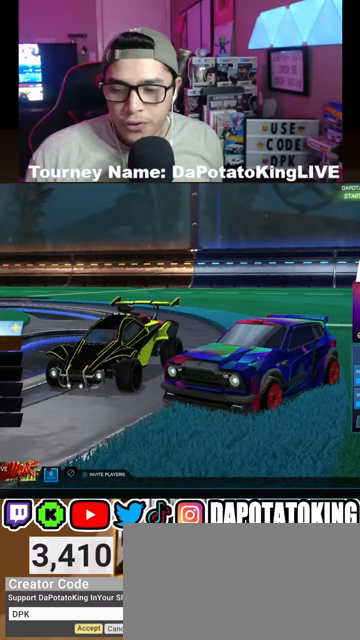
{"buttons": [], "left_stick": "center", "right_stick": "center", "events": []}
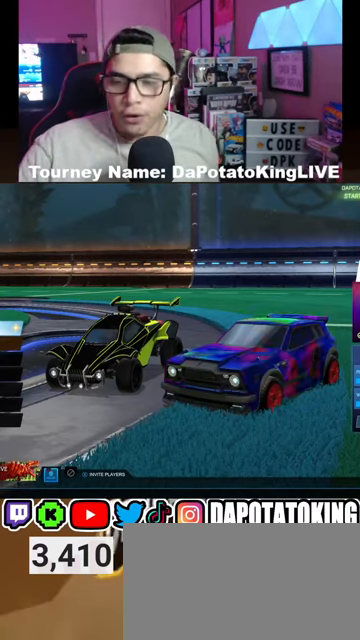
{"buttons": [], "left_stick": "center", "right_stick": "center", "events": [[267, "A", "down"], [400, "A", "up"]]}
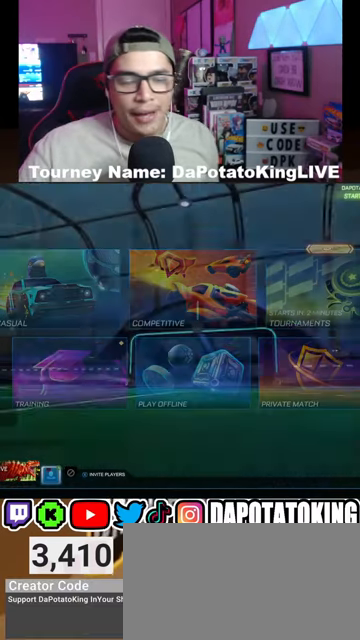
{"buttons": [], "left_stick": "center", "right_stick": "center", "events": []}
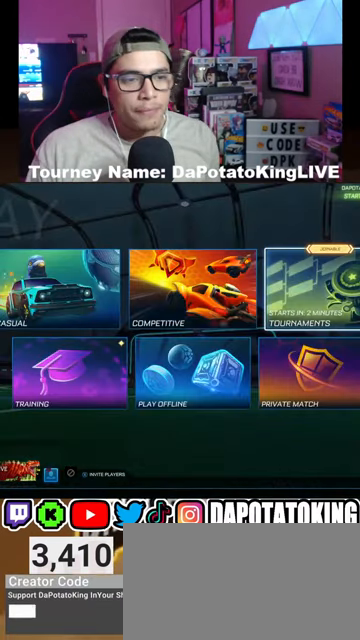
{"buttons": [], "left_stick": "center", "right_stick": "center", "events": [[100, "A", "down"], [167, "A", "up"]]}
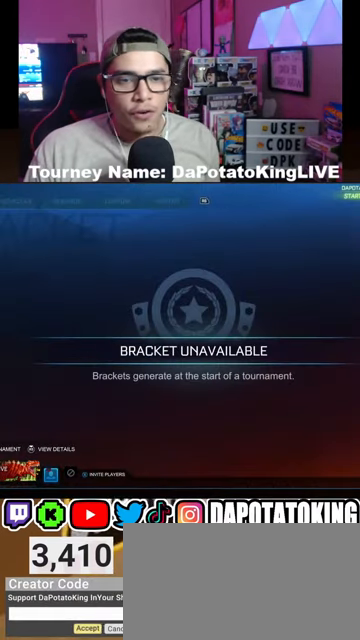
{"buttons": ["R1"], "left_stick": "center", "right_stick": "center", "events": [[133, "R1", "down"], [233, "R1", "up"], [333, "R1", "down"], [400, "R1", "up"], [500, "R1", "down"]]}
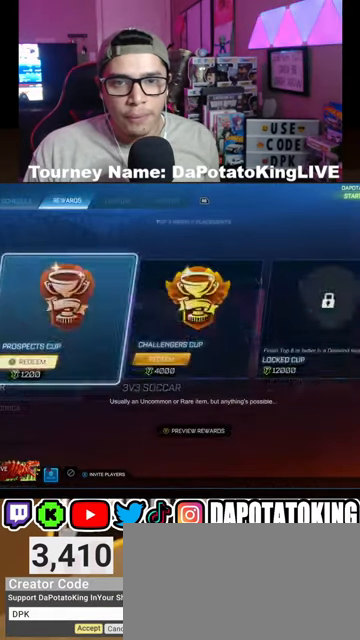
{"buttons": [], "left_stick": "center", "right_stick": "center", "events": [[67, "R1", "up"]]}
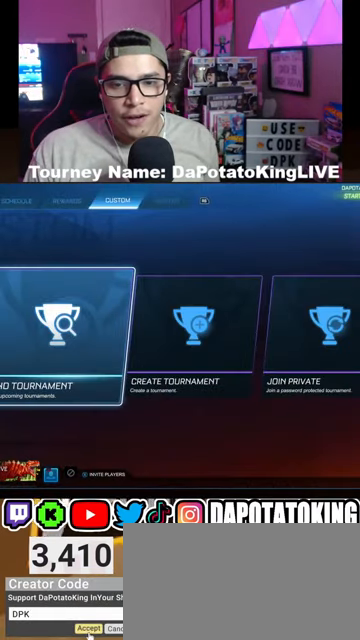
{"buttons": ["DPAD_RIGHT"], "left_stick": "center", "right_stick": "center", "events": [[433, "DPAD_RIGHT", "down"]]}
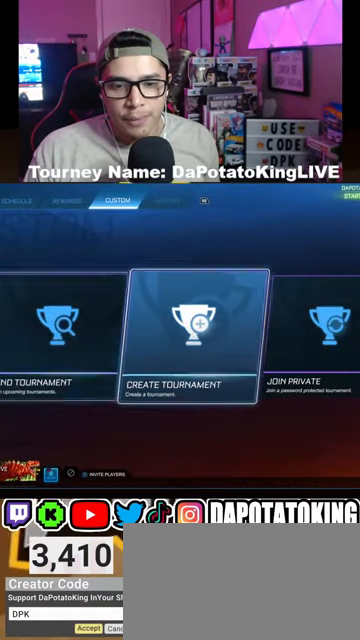
{"buttons": ["DPAD_LEFT"], "left_stick": "center", "right_stick": "center", "events": [[33, "DPAD_RIGHT", "up"], [433, "DPAD_LEFT", "down"]]}
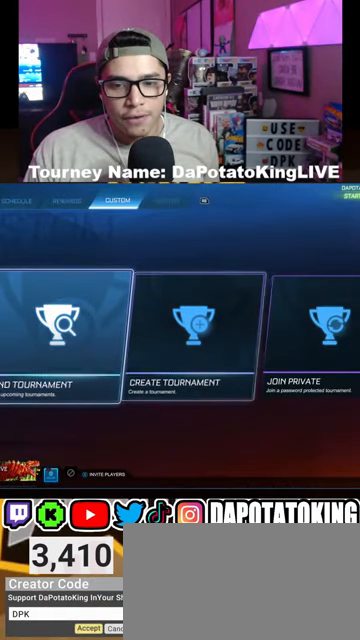
{"buttons": [], "left_stick": "center", "right_stick": "center", "events": [[67, "DPAD_LEFT", "up"], [133, "A", "down"], [267, "A", "up"]]}
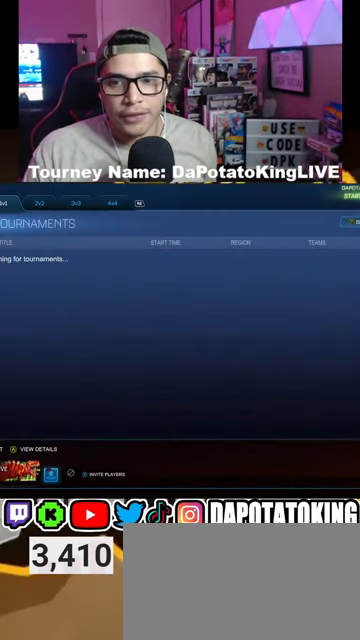
{"buttons": [], "left_stick": "center", "right_stick": "center", "events": [[400, "R1", "down"], [500, "R1", "up"]]}
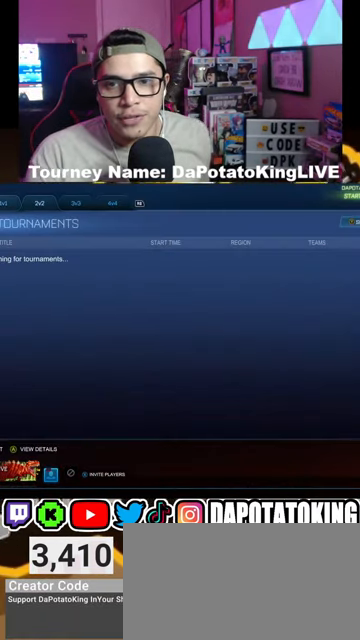
{"buttons": [], "left_stick": "center", "right_stick": "center", "events": []}
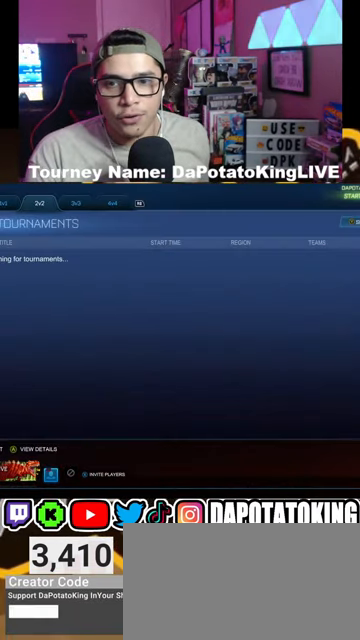
{"buttons": [], "left_stick": "center", "right_stick": "center", "events": [[367, "Y", "down"], [467, "Y", "up"]]}